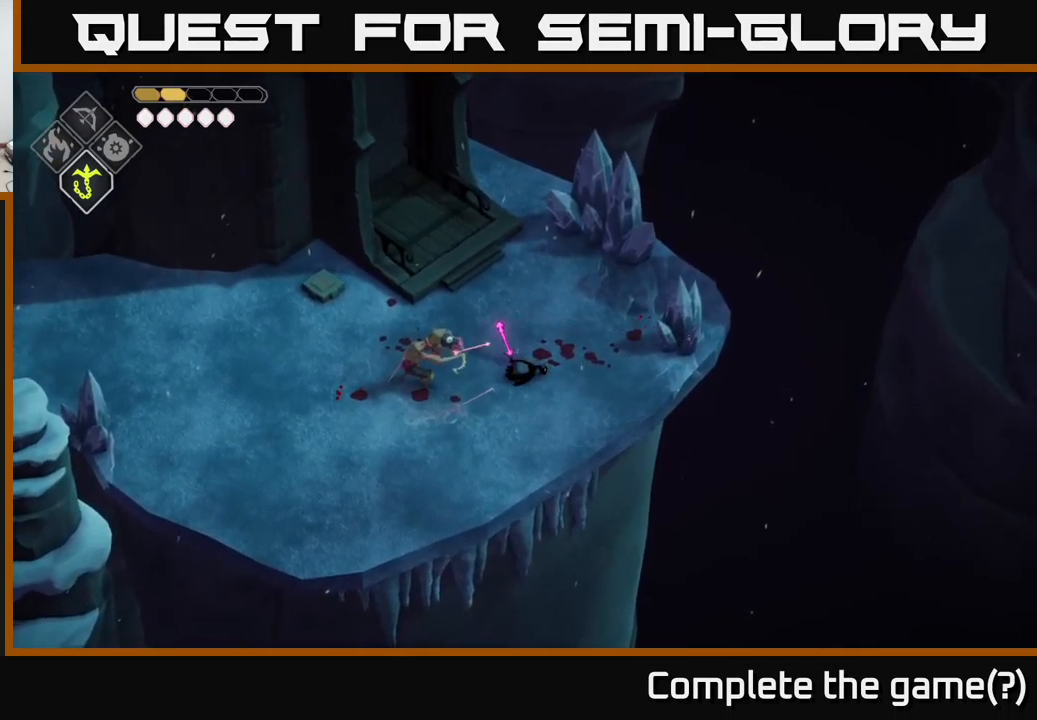
Gameplay with a controller (Xbox layout); each line is a JSON object with the inputs held at the frame after it. "events" lists button and stick changes between this image and that frame as [ms after this image, input, new state], when the widget could be followed in between.
{"buttons": [], "left_stick": "left", "right_stick": "center", "events": [[167, "X", "down"], [167, "left_stick", "center"], [234, "X", "up"], [367, "X", "down"], [434, "X", "up"], [467, "left_stick", "left"]]}
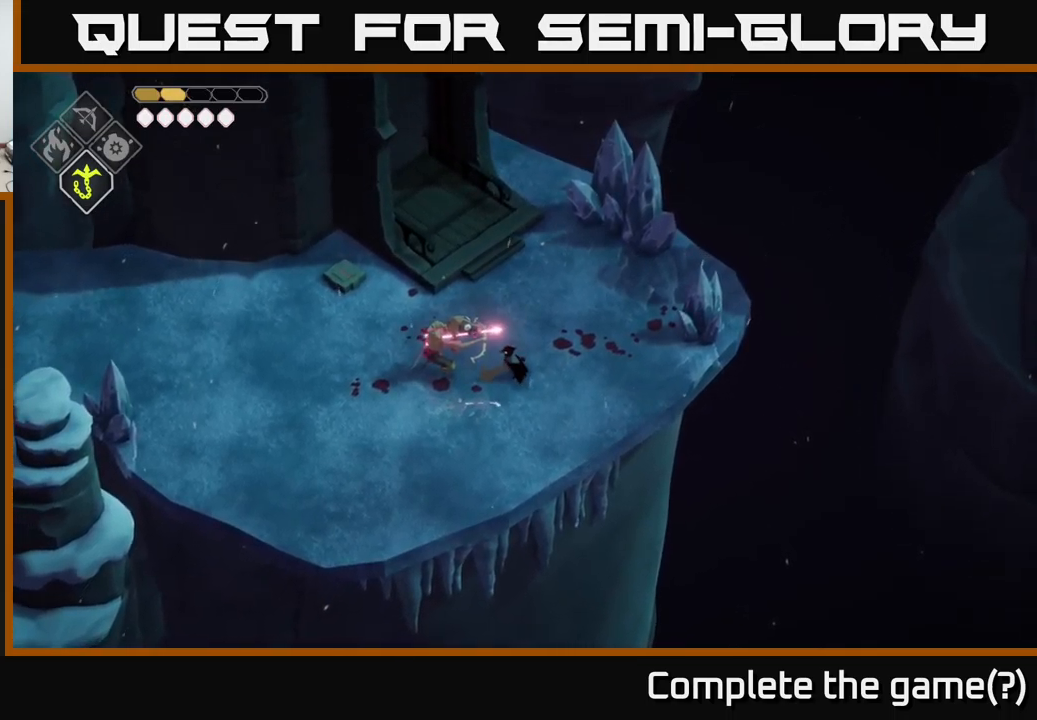
{"buttons": [], "left_stick": "center", "right_stick": "center", "events": [[50, "X", "down"], [117, "X", "up"], [184, "X", "down"], [250, "X", "up"], [317, "left_stick", "center"]]}
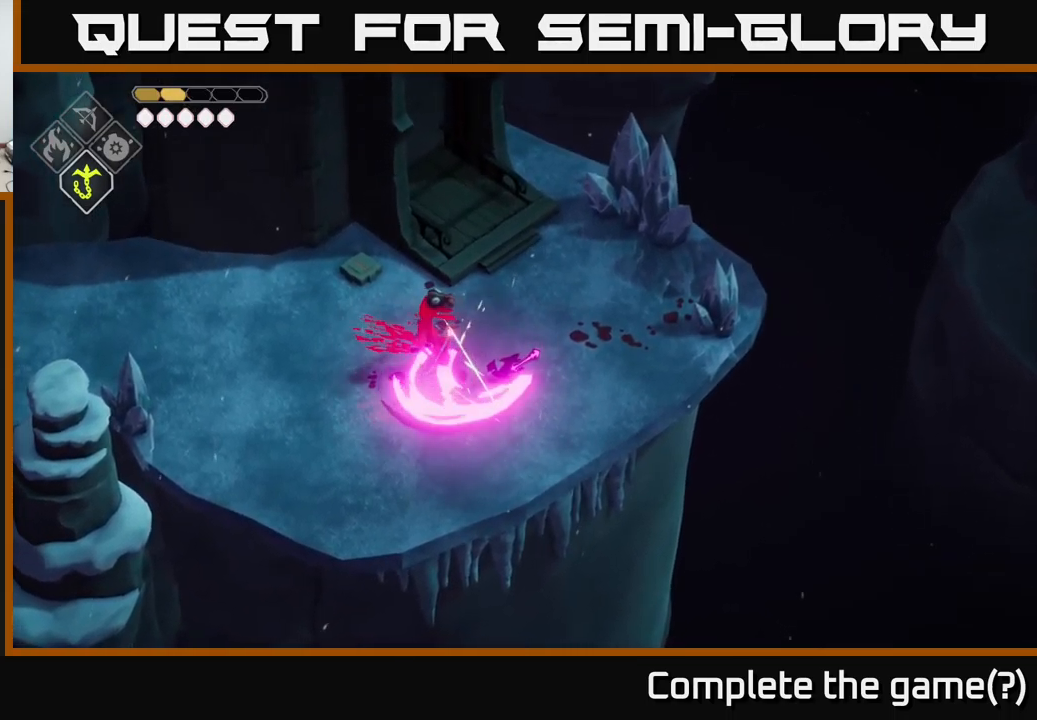
{"buttons": [], "left_stick": "up-right", "right_stick": "center", "events": [[217, "left_stick", "up-left"], [350, "left_stick", "up"], [484, "left_stick", "up-right"]]}
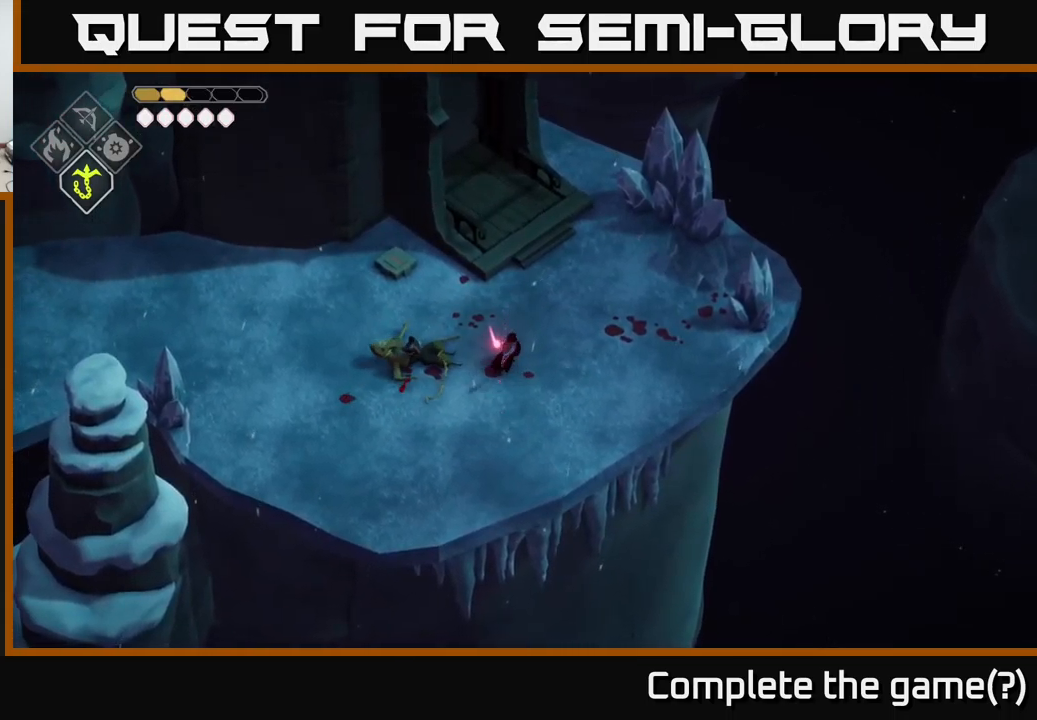
{"buttons": [], "left_stick": "left", "right_stick": "center", "events": [[34, "A", "down"], [84, "left_stick", "up"], [167, "A", "up"], [200, "left_stick", "up-left"], [384, "left_stick", "left"]]}
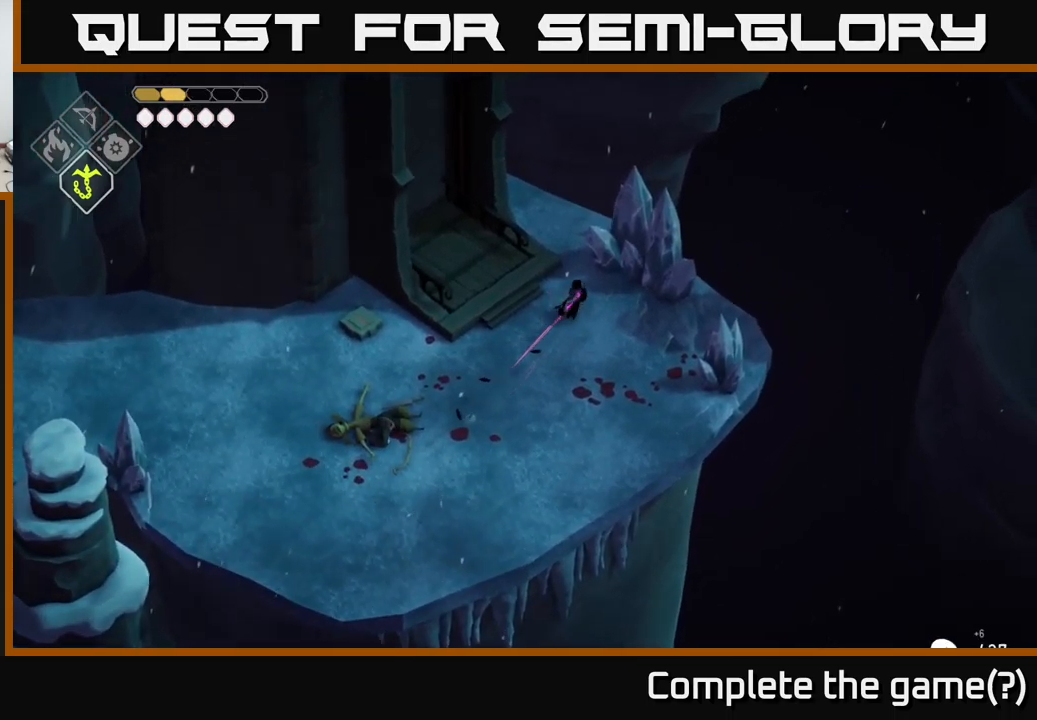
{"buttons": ["A"], "left_stick": "left", "right_stick": "center", "events": [[500, "A", "down"]]}
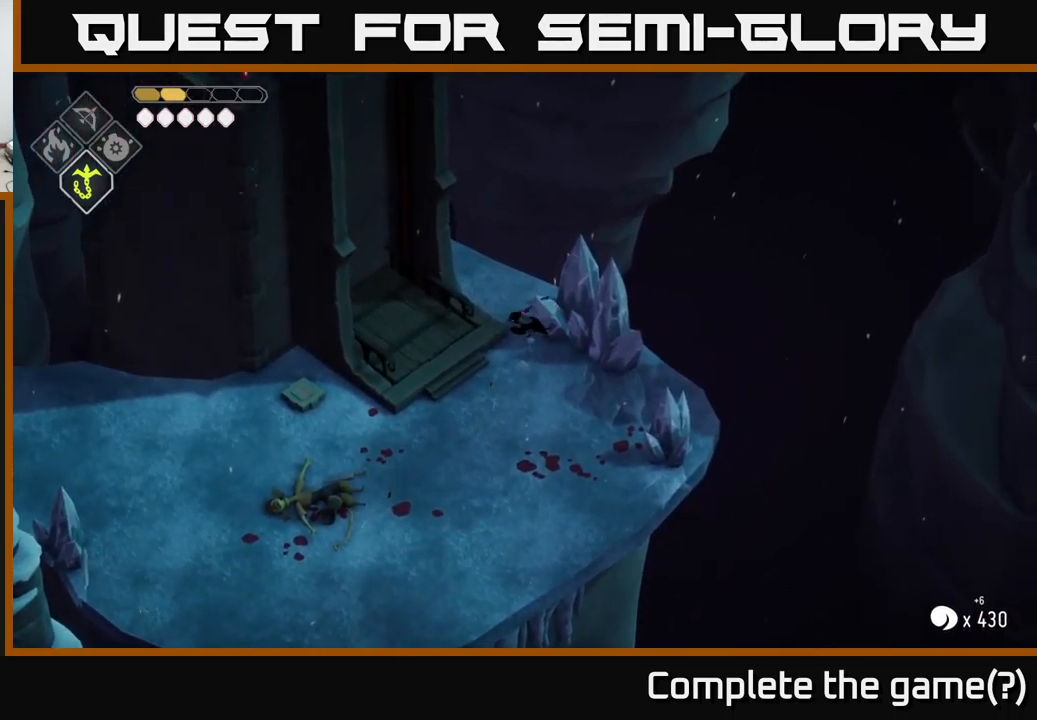
{"buttons": [], "left_stick": "up", "right_stick": "center", "events": [[167, "A", "up"], [200, "left_stick", "up-left"], [350, "left_stick", "up"]]}
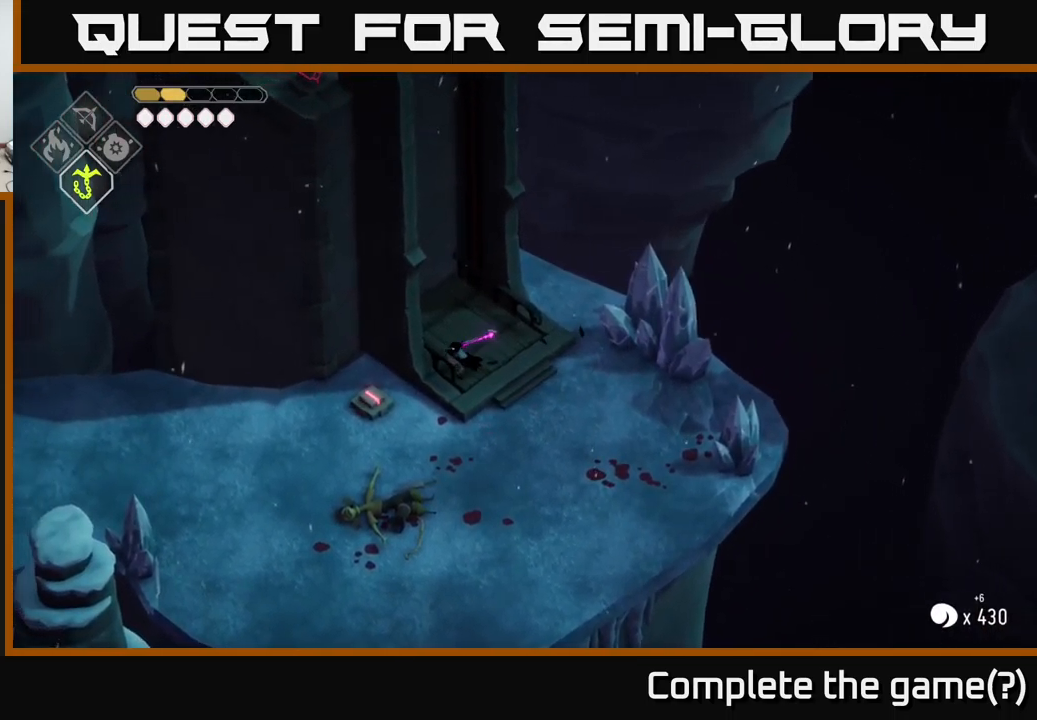
{"buttons": [], "left_stick": "center", "right_stick": "up-left", "events": [[234, "left_stick", "up-left"], [367, "right_stick", "up"], [467, "left_stick", "center"], [484, "right_stick", "up-left"]]}
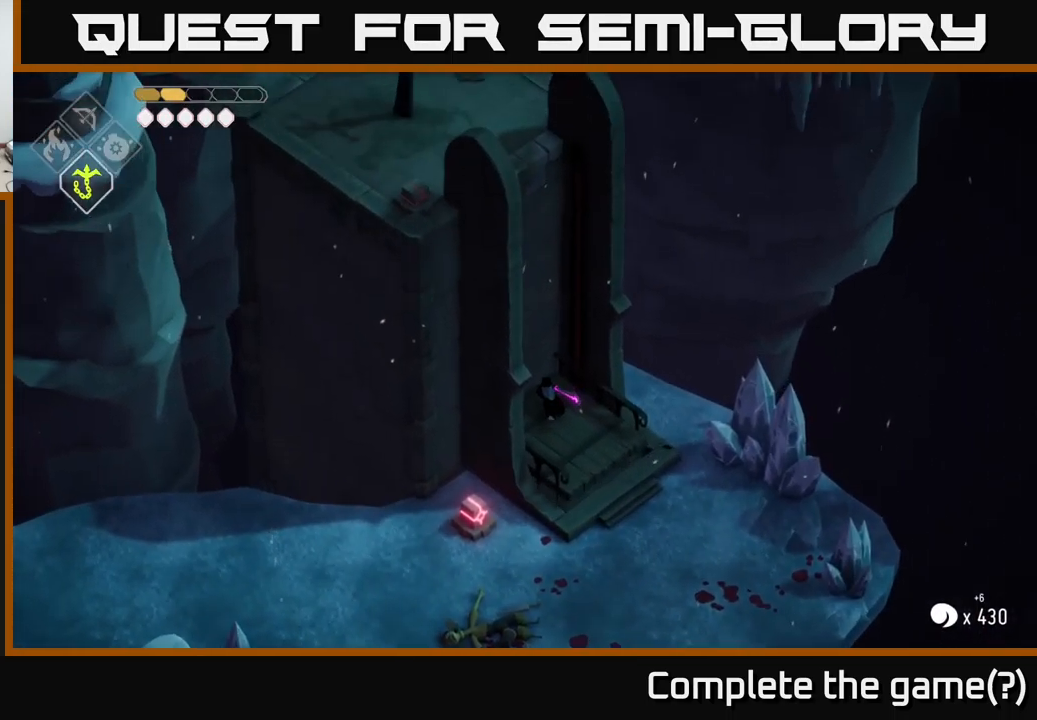
{"buttons": [], "left_stick": "center", "right_stick": "up-left", "events": []}
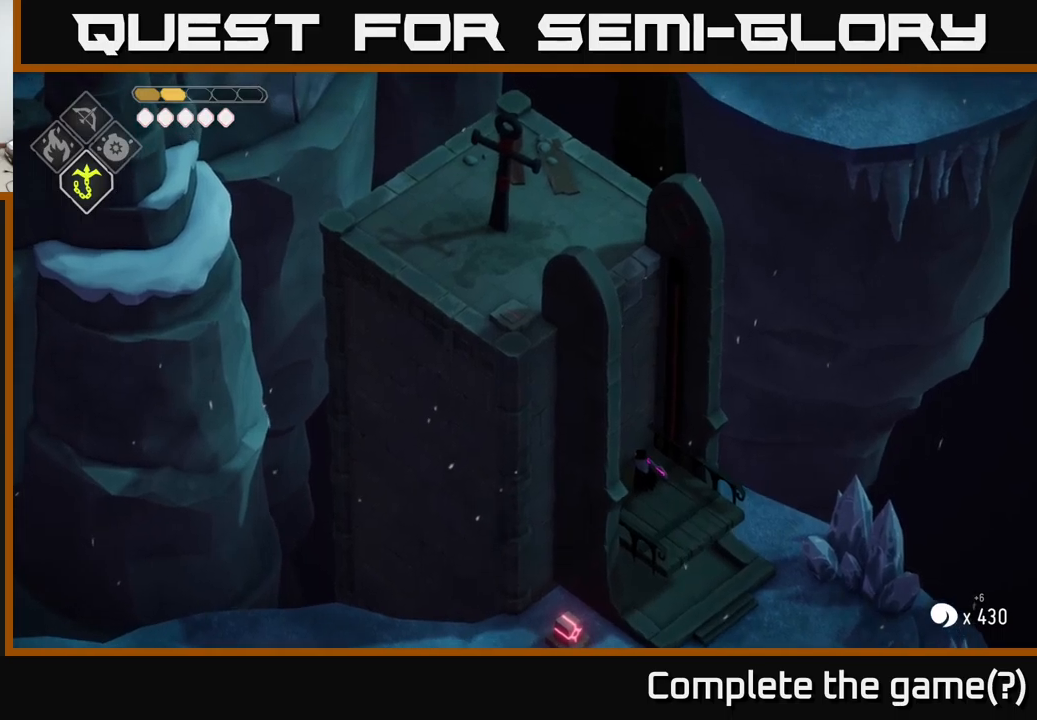
{"buttons": [], "left_stick": "center", "right_stick": "center", "events": [[150, "right_stick", "center"], [283, "DPAD_RIGHT", "down"], [400, "DPAD_RIGHT", "up"]]}
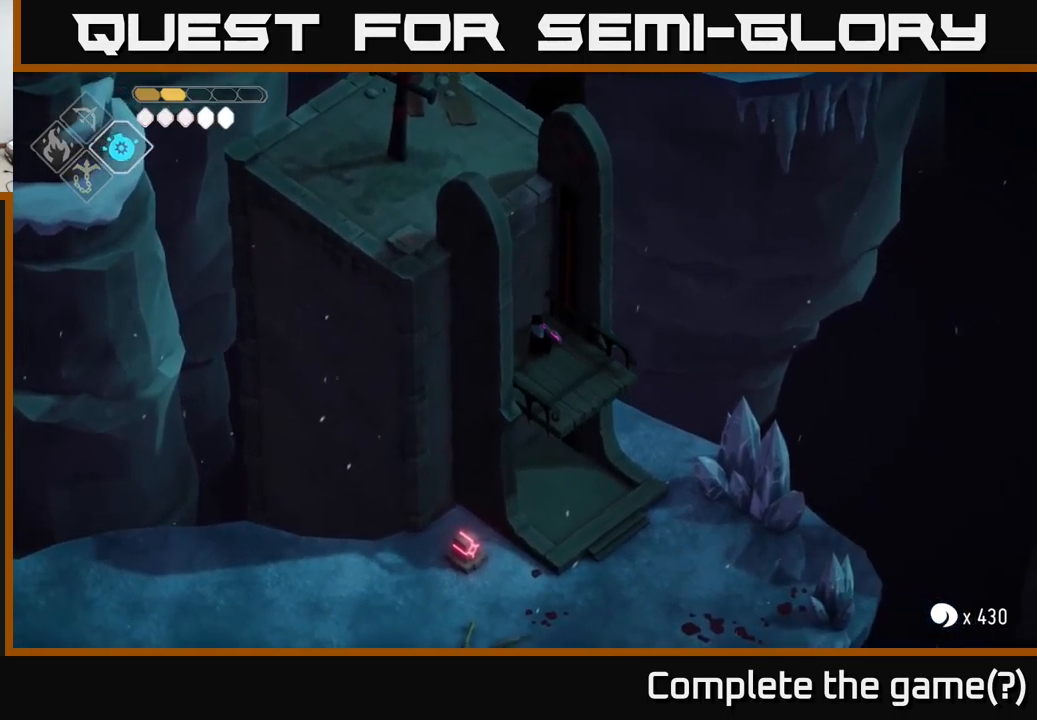
{"buttons": ["DPAD_LEFT"], "left_stick": "center", "right_stick": "center", "events": [[50, "left_stick", "up"], [133, "left_stick", "up-left"], [300, "left_stick", "center"], [483, "DPAD_LEFT", "down"]]}
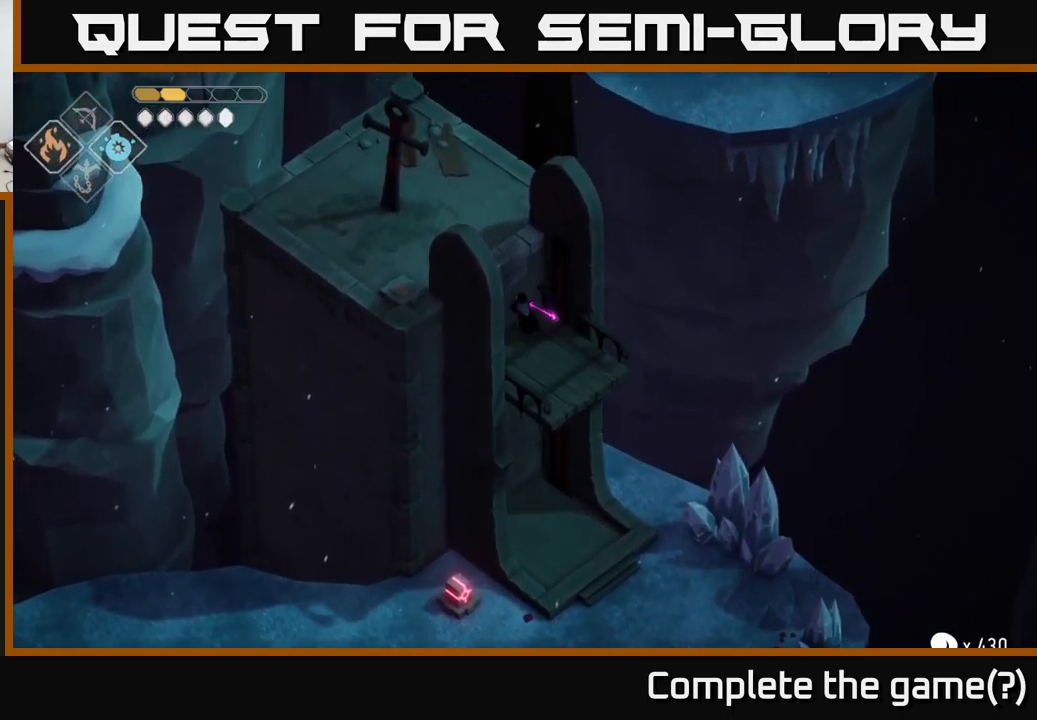
{"buttons": [], "left_stick": "up-left", "right_stick": "up-left", "events": [[83, "DPAD_LEFT", "up"], [283, "left_stick", "up"], [350, "left_stick", "up-left"], [400, "right_stick", "up-left"]]}
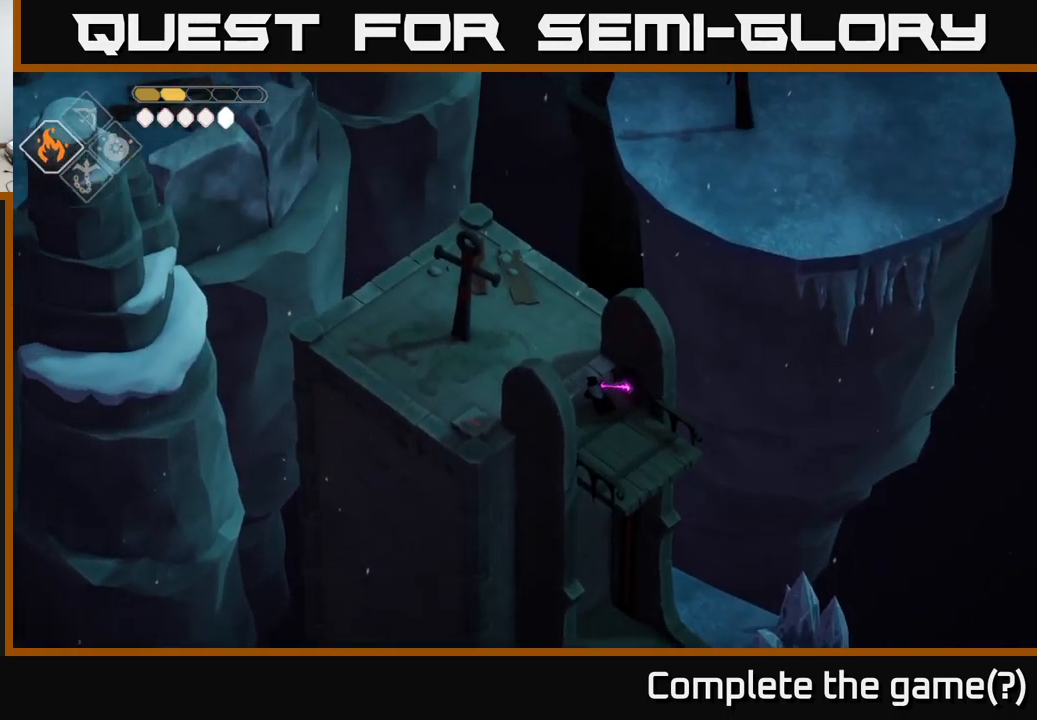
{"buttons": ["L2"], "left_stick": "up", "right_stick": "center", "events": [[16, "left_stick", "left"], [216, "left_stick", "up-left"], [383, "right_stick", "center"], [416, "left_stick", "up"], [483, "L2", "down"]]}
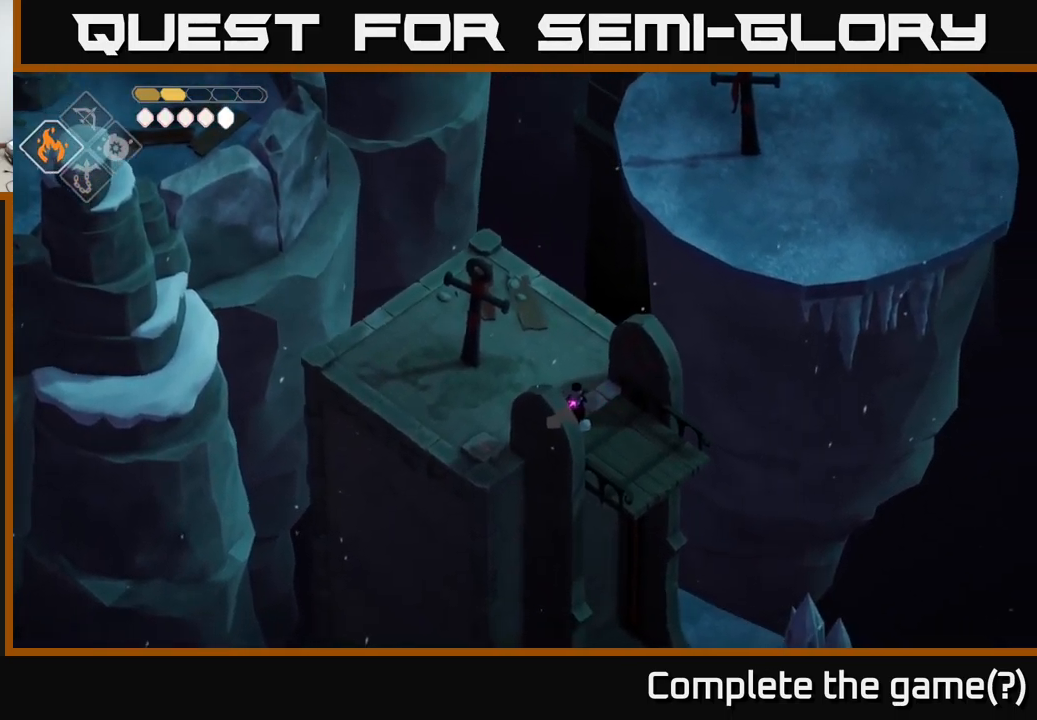
{"buttons": [], "left_stick": "up", "right_stick": "center", "events": [[16, "B", "down"], [216, "B", "up"], [233, "L2", "up"]]}
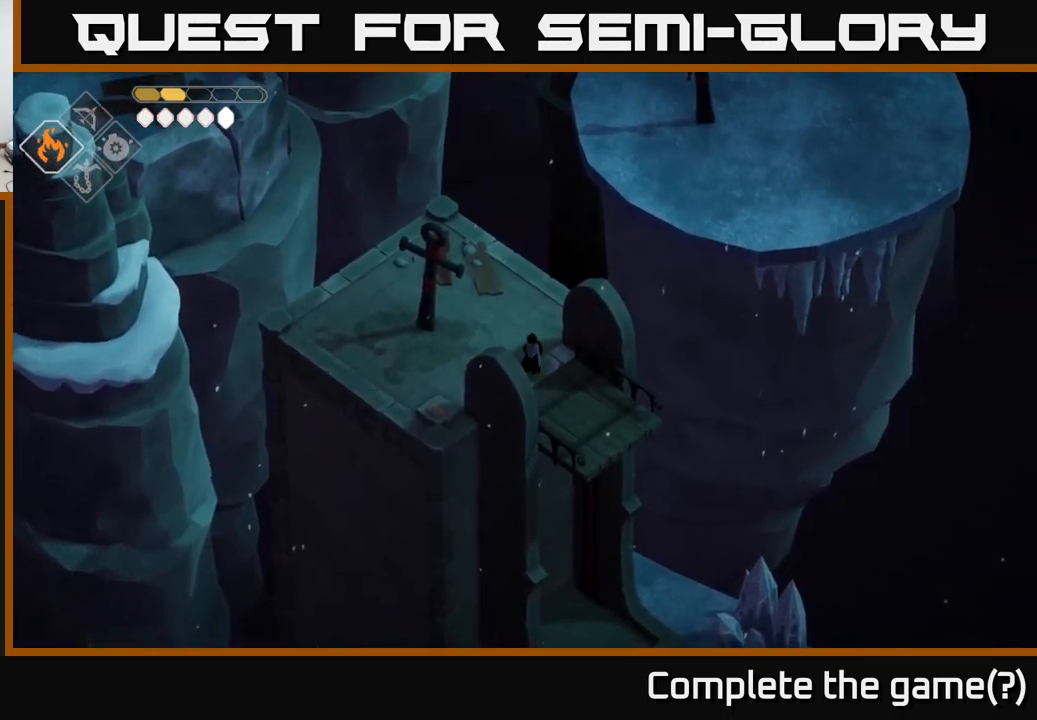
{"buttons": [], "left_stick": "up", "right_stick": "center", "events": [[166, "B", "down"], [166, "L2", "down"], [350, "B", "up"], [366, "L2", "up"]]}
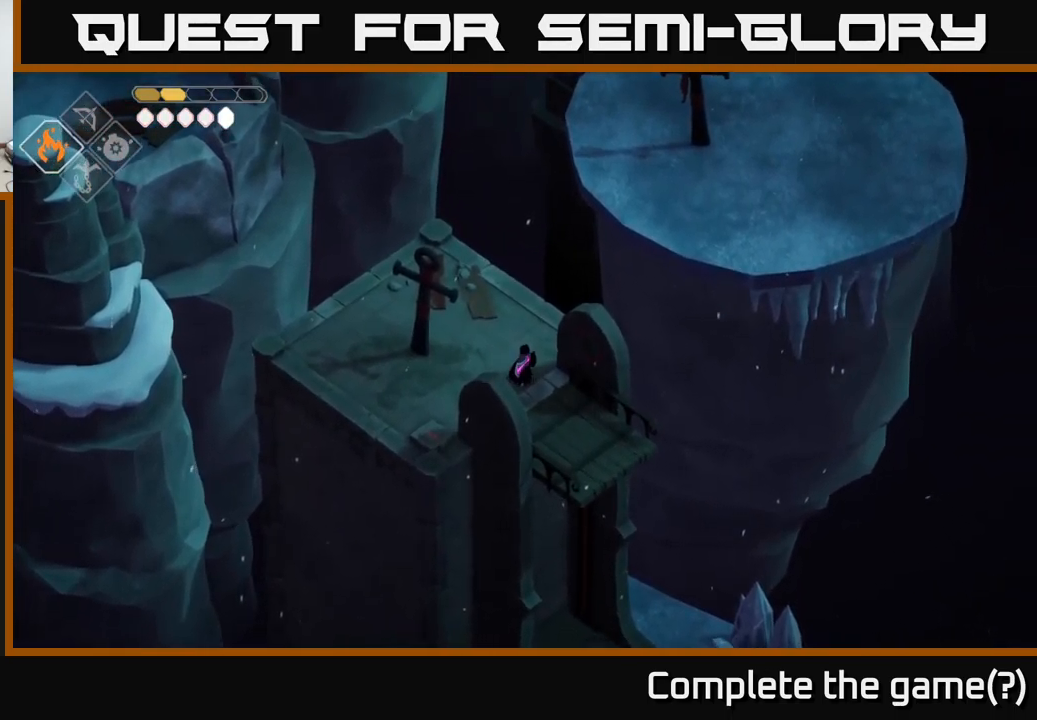
{"buttons": [], "left_stick": "center", "right_stick": "center", "events": [[150, "left_stick", "center"], [383, "DPAD_LEFT", "down"], [466, "DPAD_LEFT", "up"]]}
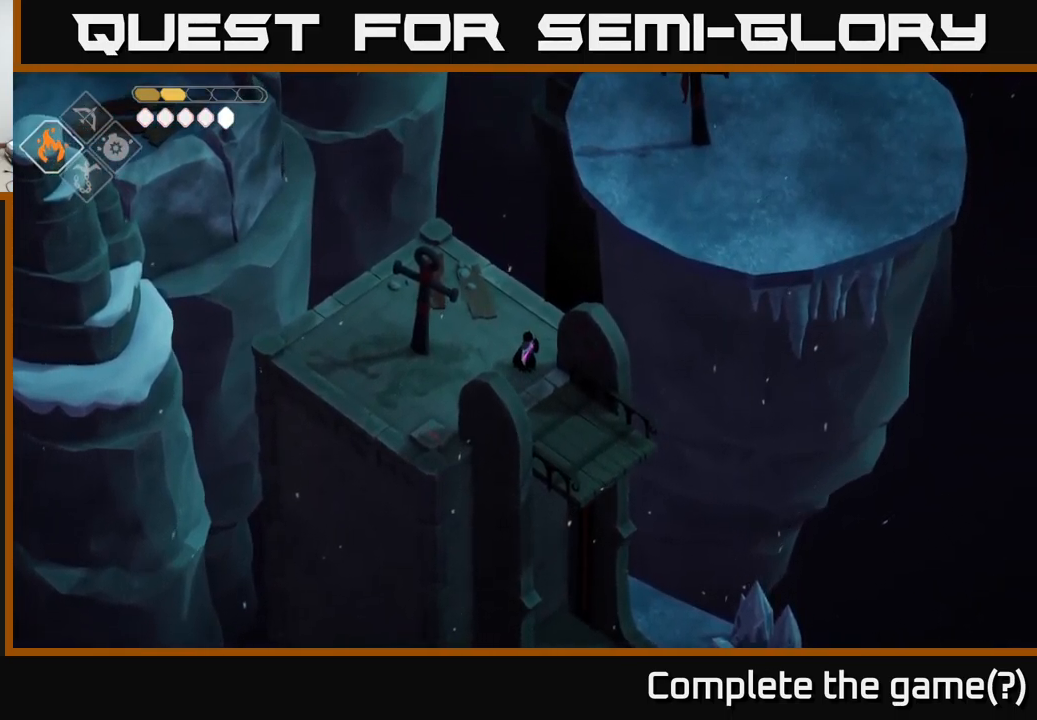
{"buttons": ["B", "L2"], "left_stick": "up", "right_stick": "center", "events": [[283, "DPAD_DOWN", "down"], [383, "DPAD_DOWN", "up"], [483, "L2", "down"], [500, "B", "down"], [500, "left_stick", "up"]]}
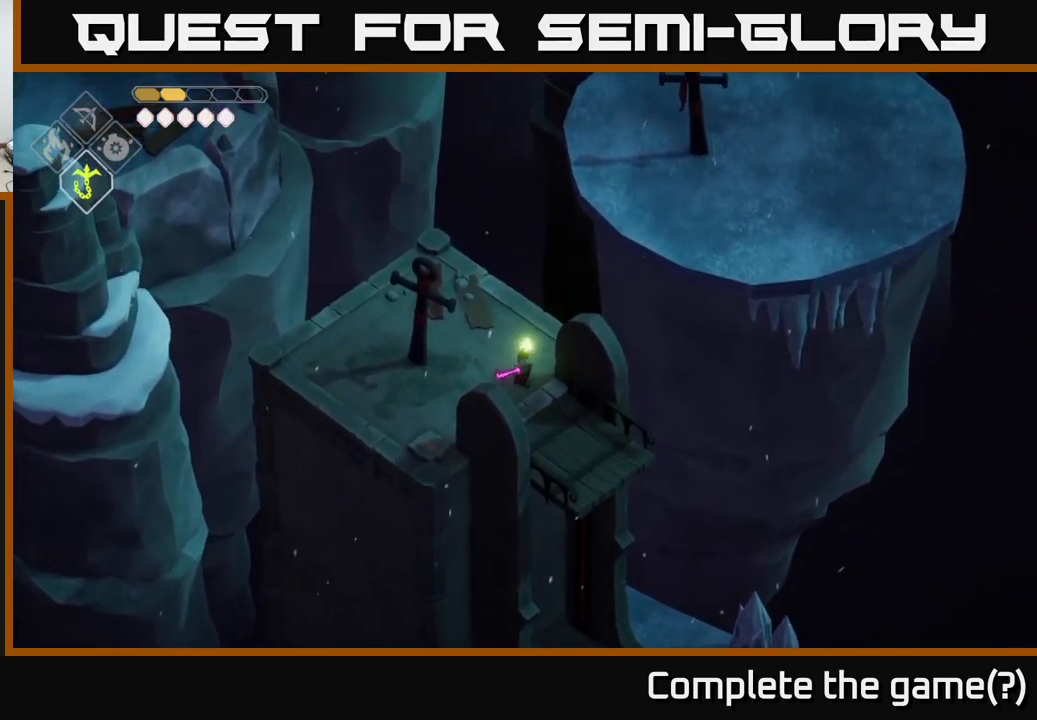
{"buttons": [], "left_stick": "up", "right_stick": "center", "events": [[216, "B", "up"], [233, "L2", "up"], [283, "left_stick", "center"], [383, "left_stick", "up"]]}
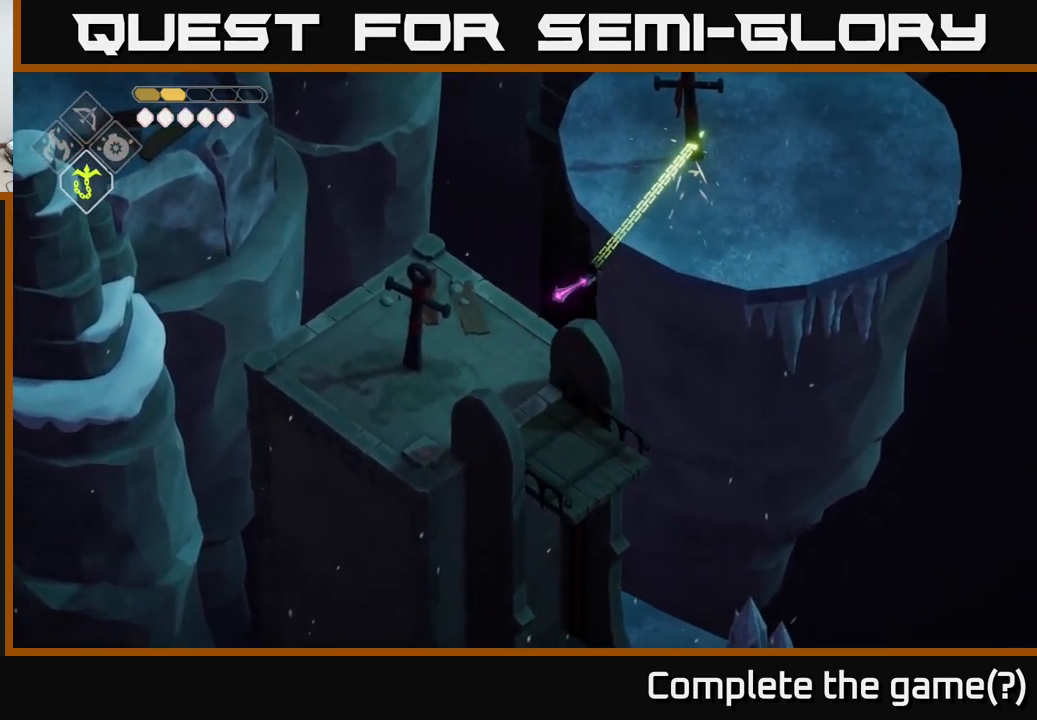
{"buttons": [], "left_stick": "right", "right_stick": "up", "events": [[200, "right_stick", "up"], [233, "left_stick", "up-right"], [350, "left_stick", "right"]]}
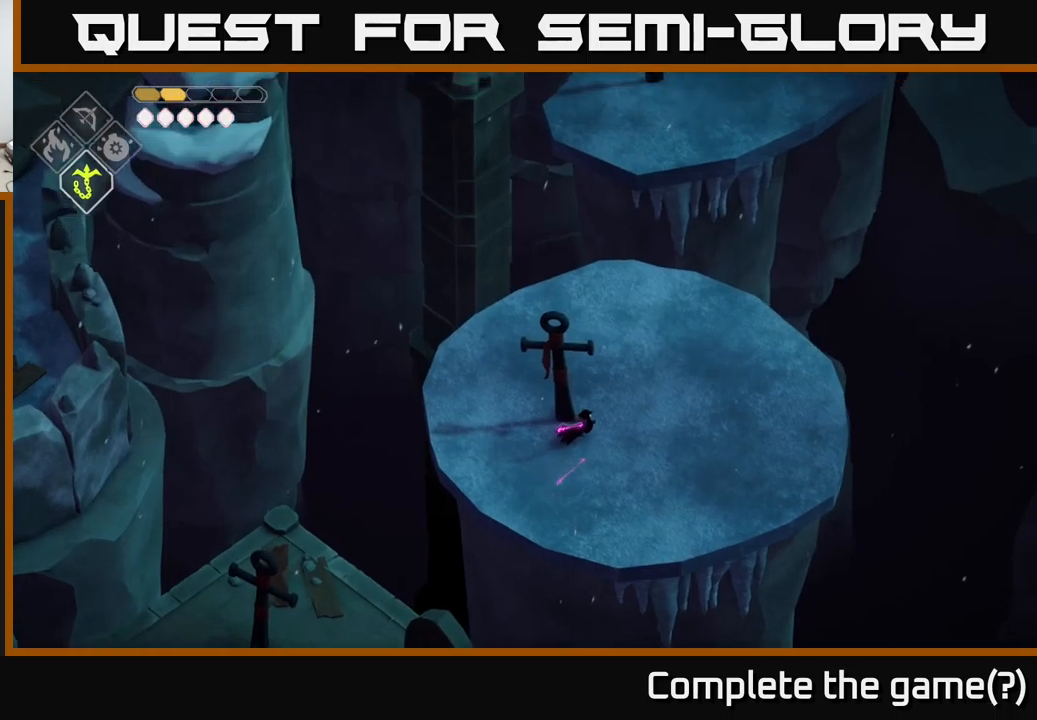
{"buttons": [], "left_stick": "up", "right_stick": "center", "events": [[17, "left_stick", "up-right"], [200, "left_stick", "up"], [383, "right_stick", "center"]]}
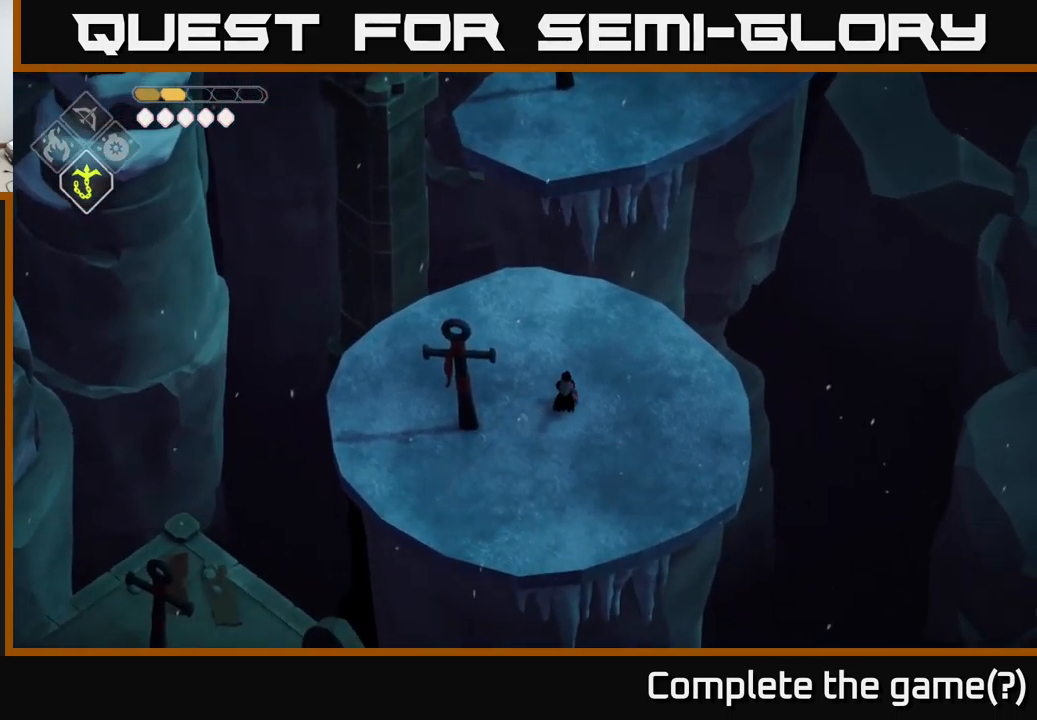
{"buttons": ["B", "L2"], "left_stick": "up", "right_stick": "center", "events": [[367, "L2", "down"], [383, "B", "down"]]}
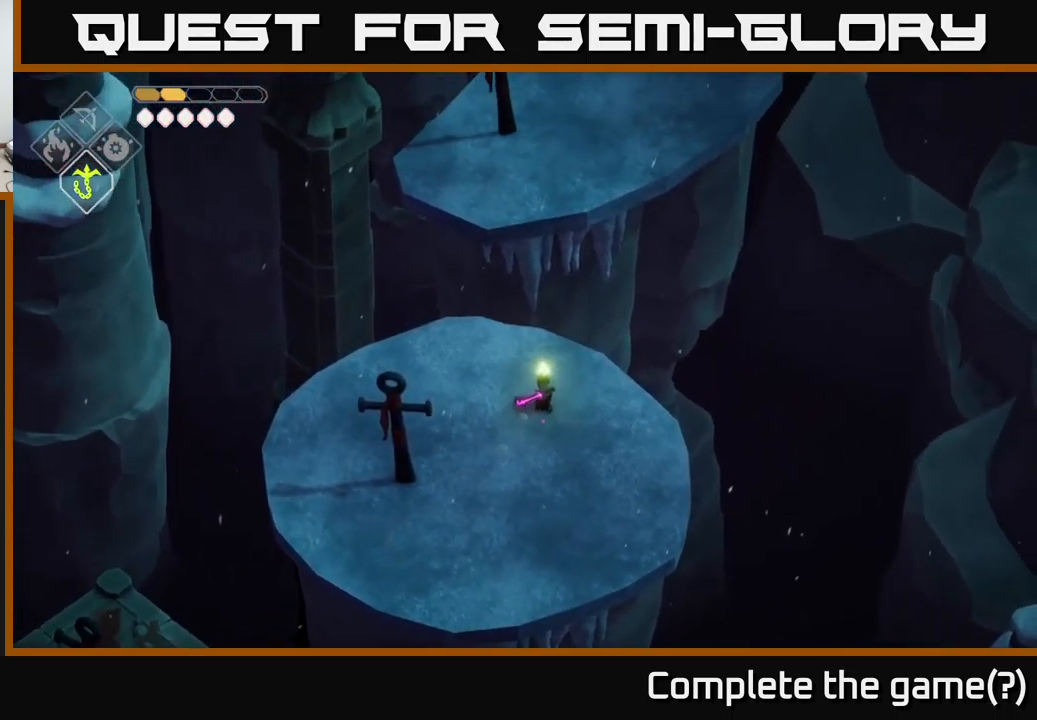
{"buttons": [], "left_stick": "up", "right_stick": "center", "events": [[50, "B", "up"], [83, "L2", "up"]]}
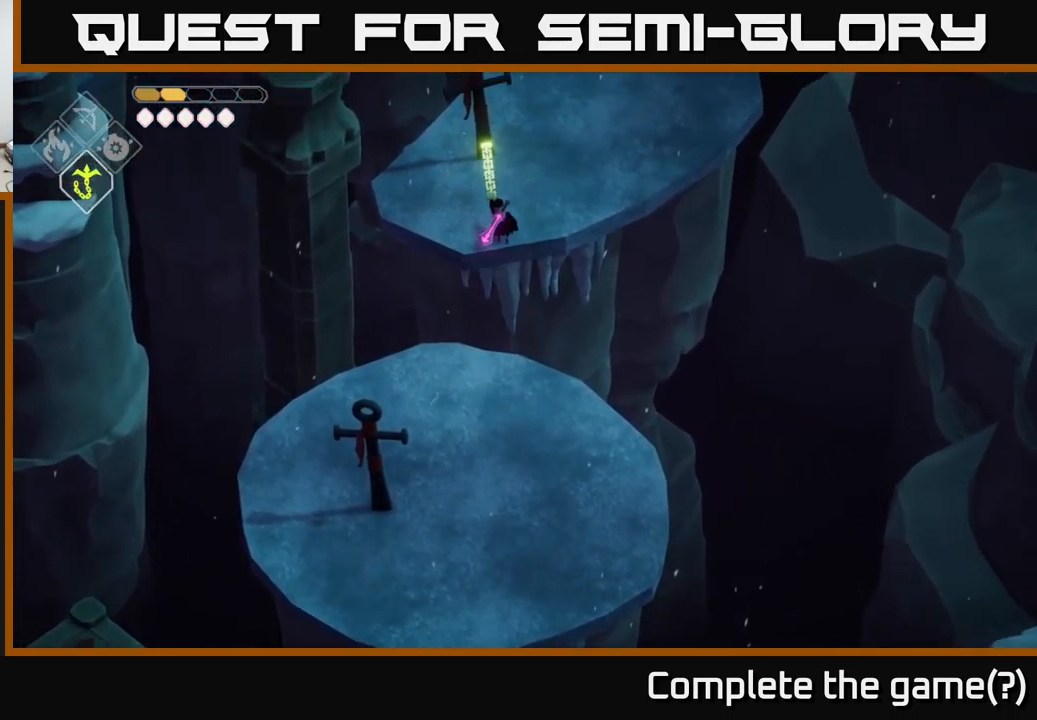
{"buttons": [], "left_stick": "up-right", "right_stick": "up", "events": [[100, "left_stick", "up-right"], [383, "right_stick", "up"]]}
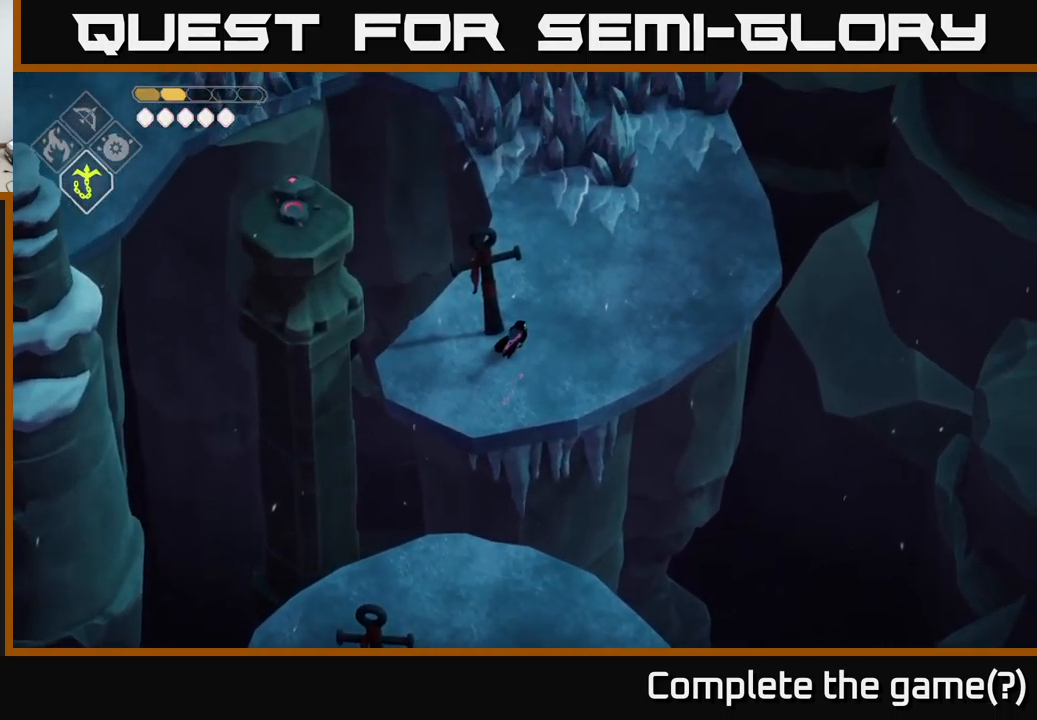
{"buttons": [], "left_stick": "up", "right_stick": "center", "events": [[50, "right_stick", "center"], [83, "left_stick", "up"]]}
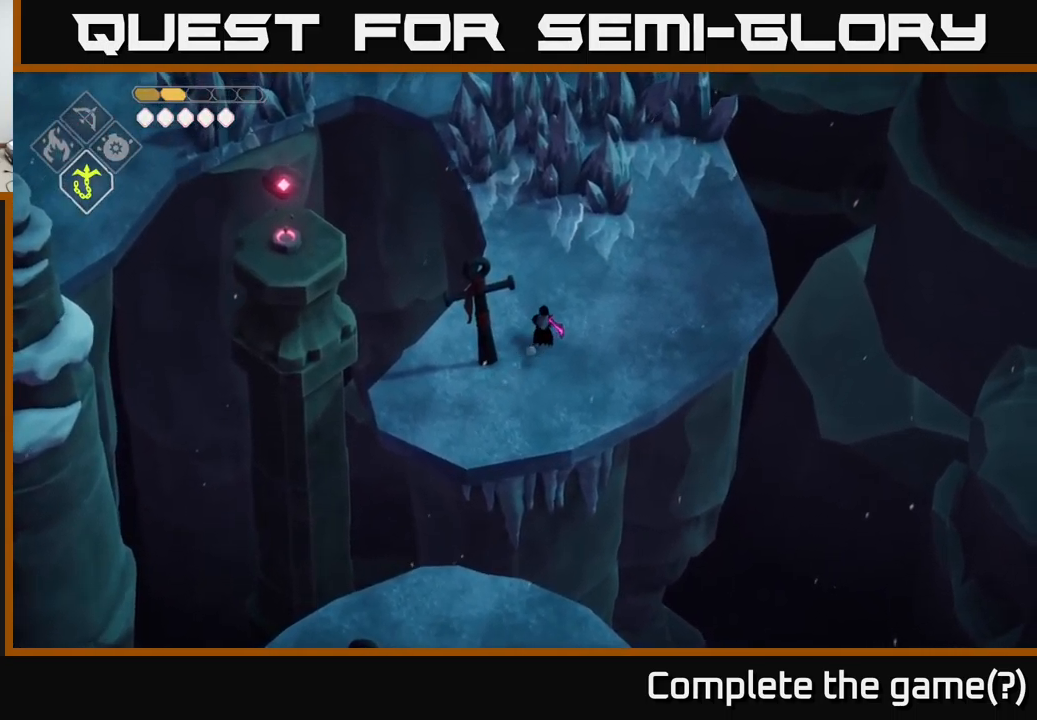
{"buttons": [], "left_stick": "up-right", "right_stick": "center", "events": [[300, "left_stick", "up-right"]]}
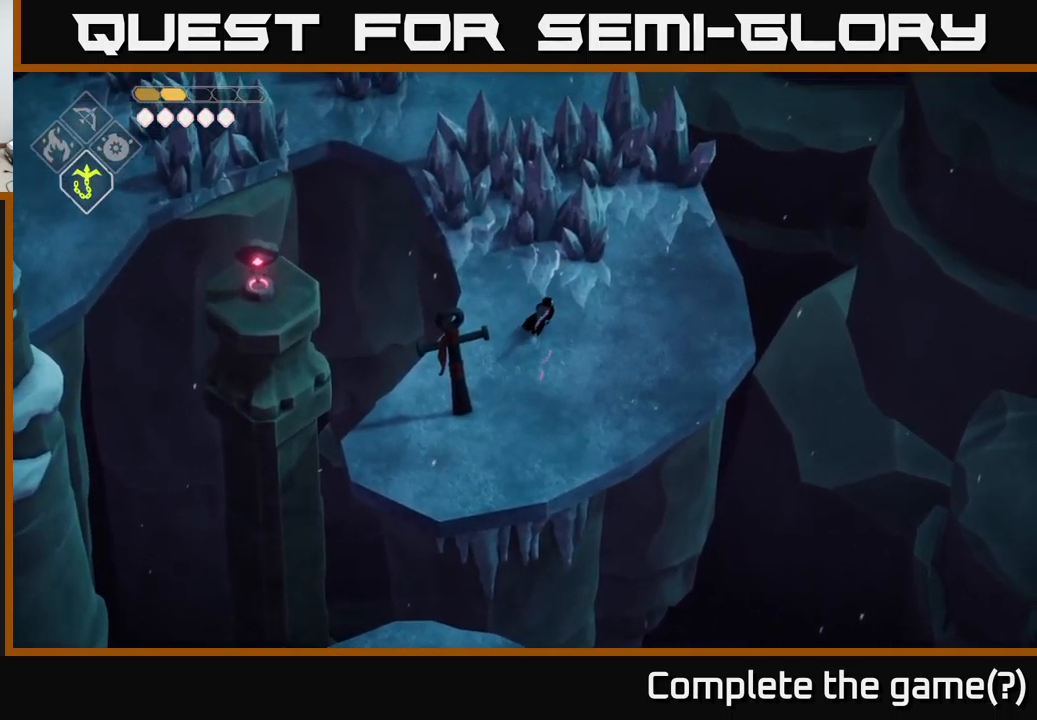
{"buttons": [], "left_stick": "up", "right_stick": "center", "events": [[67, "left_stick", "up"], [217, "X", "down"], [350, "X", "up"]]}
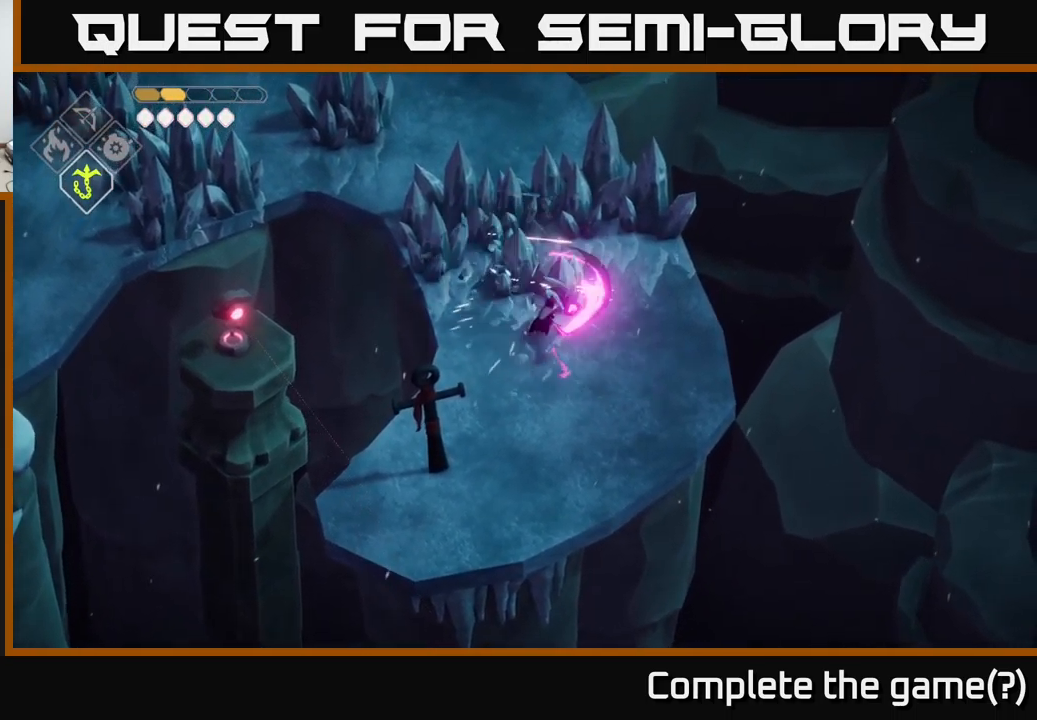
{"buttons": [], "left_stick": "up", "right_stick": "center", "events": [[100, "X", "down"], [217, "left_stick", "up-left"], [267, "X", "up"], [400, "left_stick", "up"]]}
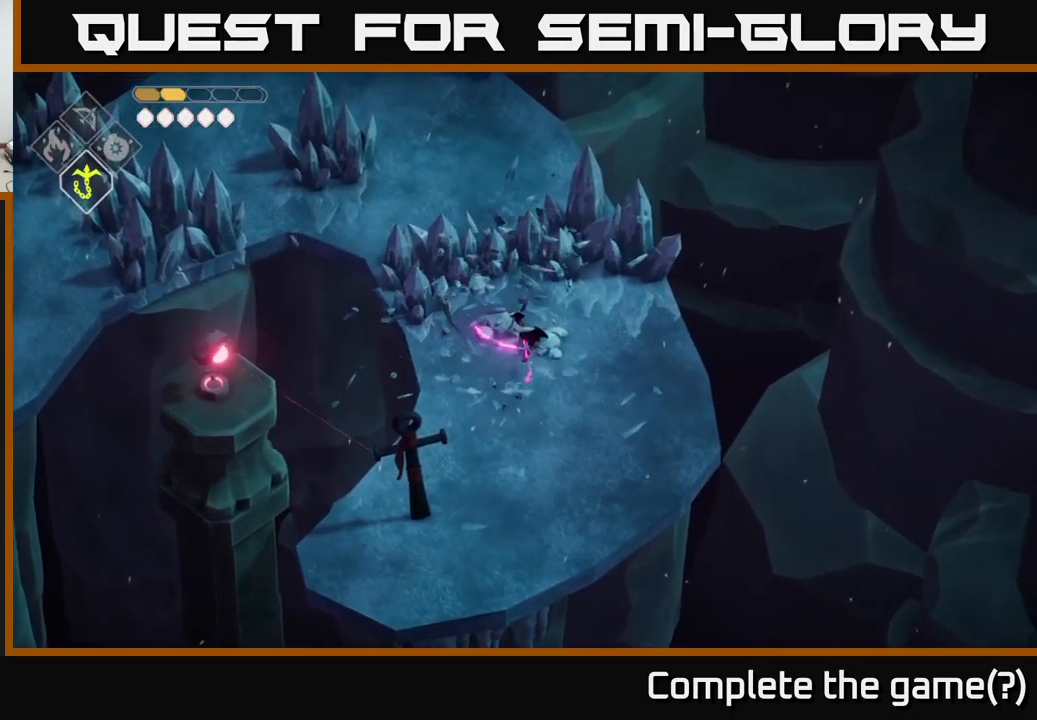
{"buttons": ["X"], "left_stick": "up-left", "right_stick": "center", "events": [[167, "left_stick", "up-left"], [217, "X", "down"], [383, "X", "up"], [500, "X", "down"]]}
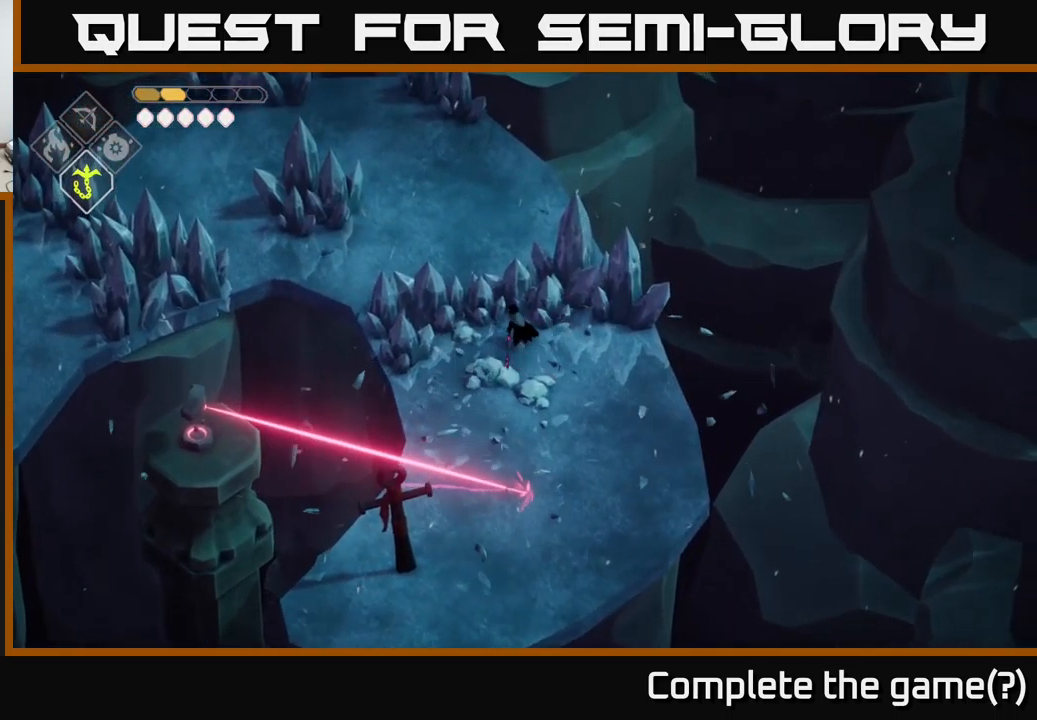
{"buttons": ["A"], "left_stick": "up-left", "right_stick": "center", "events": [[117, "X", "up"], [450, "A", "down"]]}
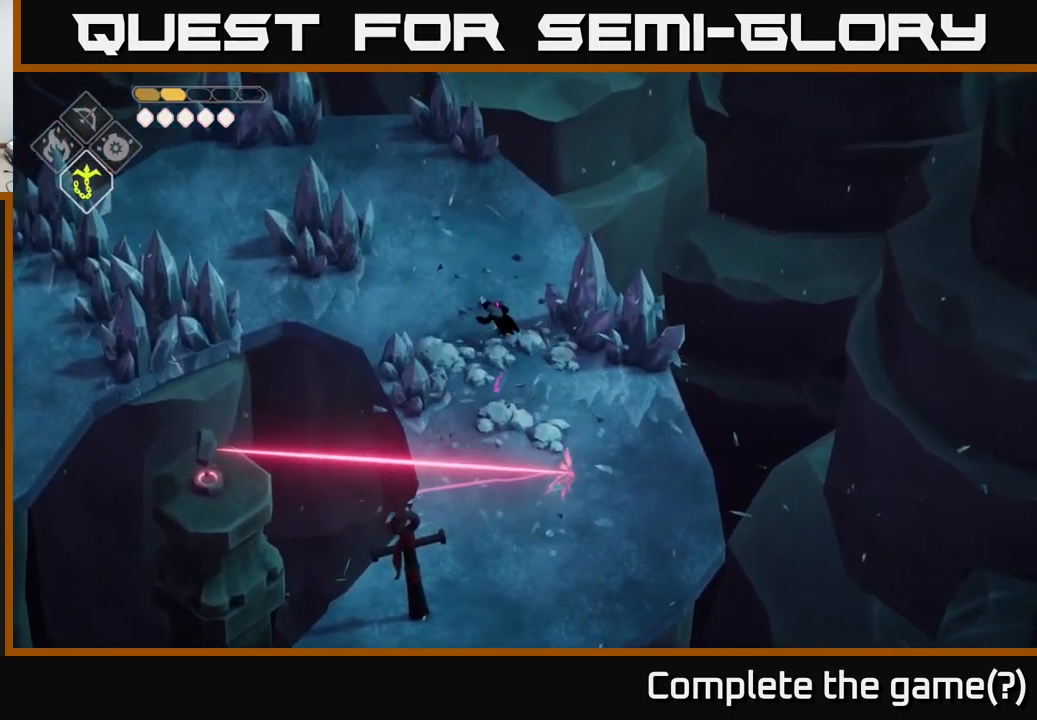
{"buttons": [], "left_stick": "left", "right_stick": "center", "events": [[117, "A", "up"], [284, "left_stick", "center"], [467, "left_stick", "left"]]}
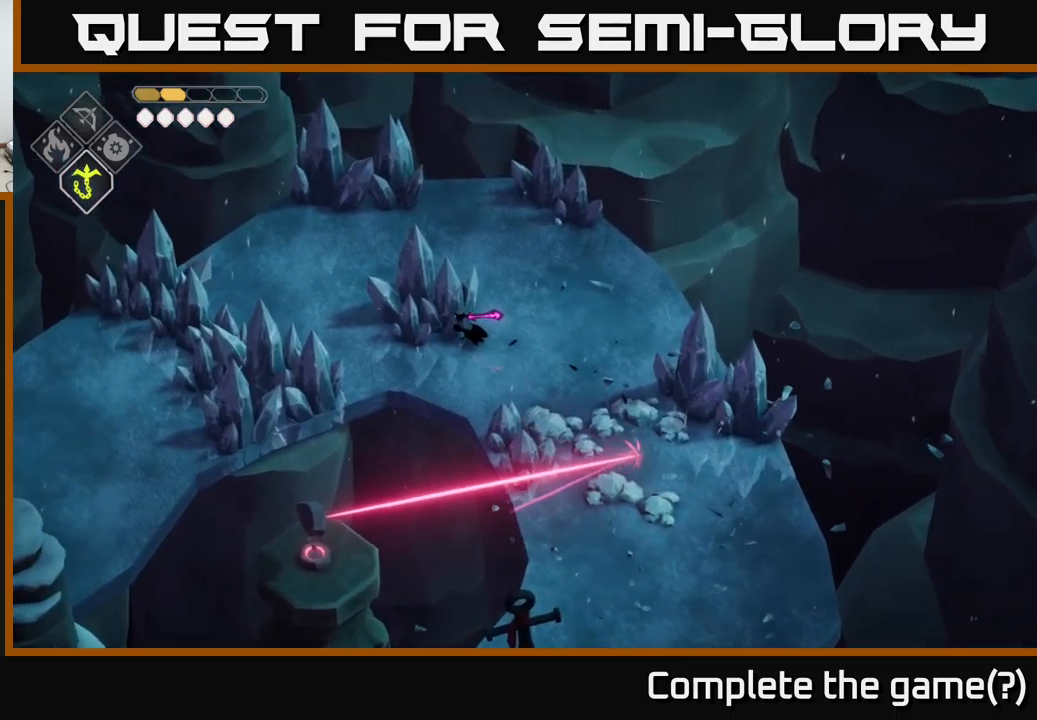
{"buttons": [], "left_stick": "left", "right_stick": "center", "events": []}